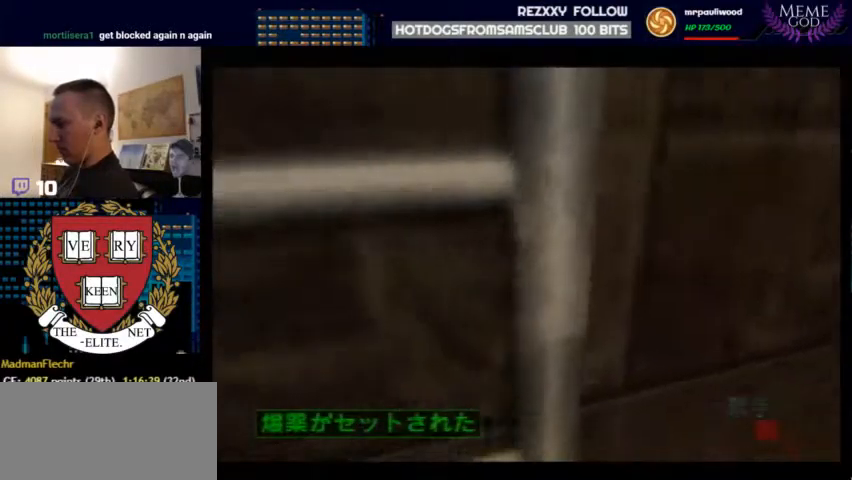
Gameplay with a controller (Nintendo layout); each line is a JSON object with the inputs held at the frame after it. "events" lists button and stick changes between this image and that frame as [ms after this image, input, new state], when the widget could be followed in between. Not read: L1 L3 R3.
{"buttons": ["C_LEFT", "C_UP"], "left_stick": "center", "events": [[100, "left_stick", "right"], [367, "left_stick", "center"]]}
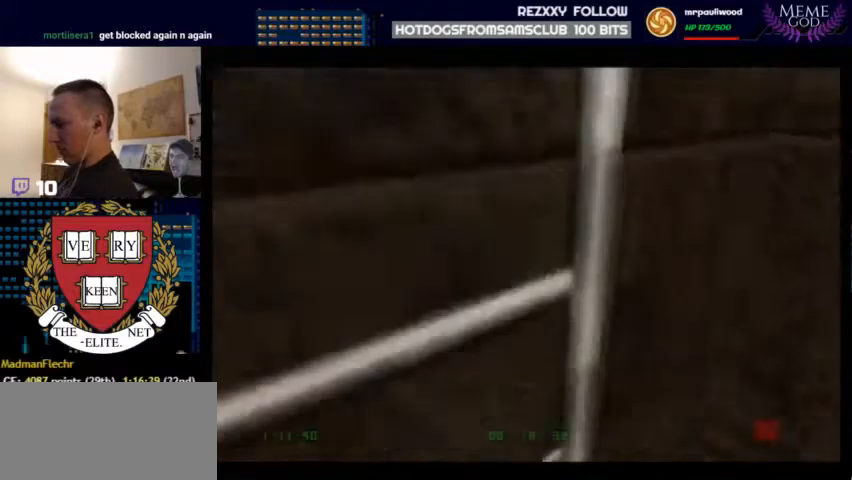
{"buttons": ["C_LEFT", "C_UP"], "left_stick": "up", "events": [[233, "left_stick", "up"]]}
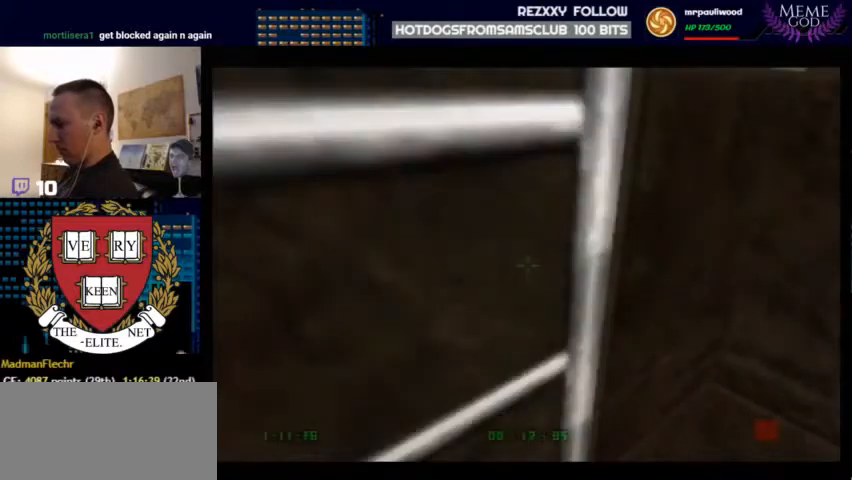
{"buttons": ["C_LEFT", "C_UP"], "left_stick": "up-right", "events": [[367, "left_stick", "up-right"]]}
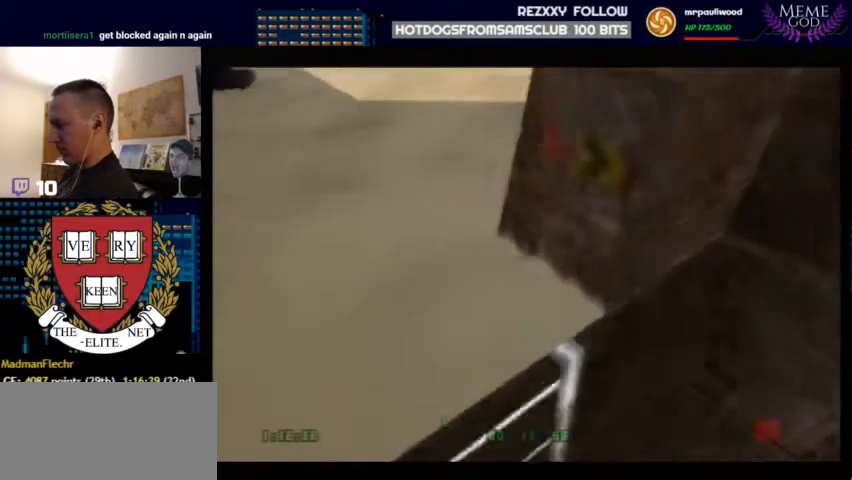
{"buttons": ["C_LEFT", "C_UP"], "left_stick": "up-right", "events": [[67, "left_stick", "center"], [400, "left_stick", "up-right"]]}
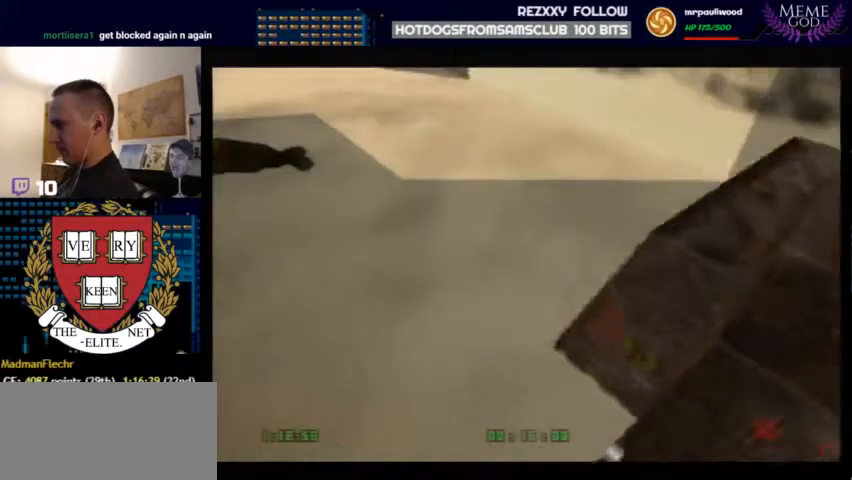
{"buttons": ["C_LEFT", "C_UP"], "left_stick": "up-right", "events": [[267, "left_stick", "up"], [500, "left_stick", "up-right"]]}
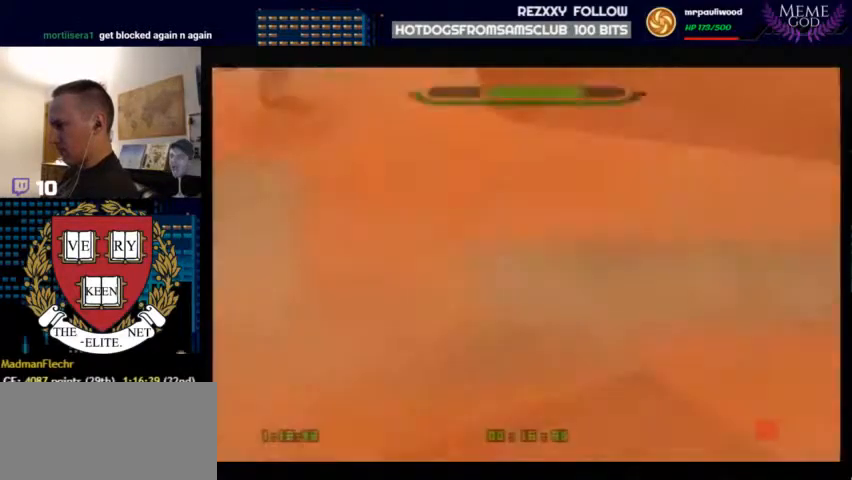
{"buttons": ["C_LEFT", "C_UP"], "left_stick": "right", "events": [[300, "left_stick", "right"]]}
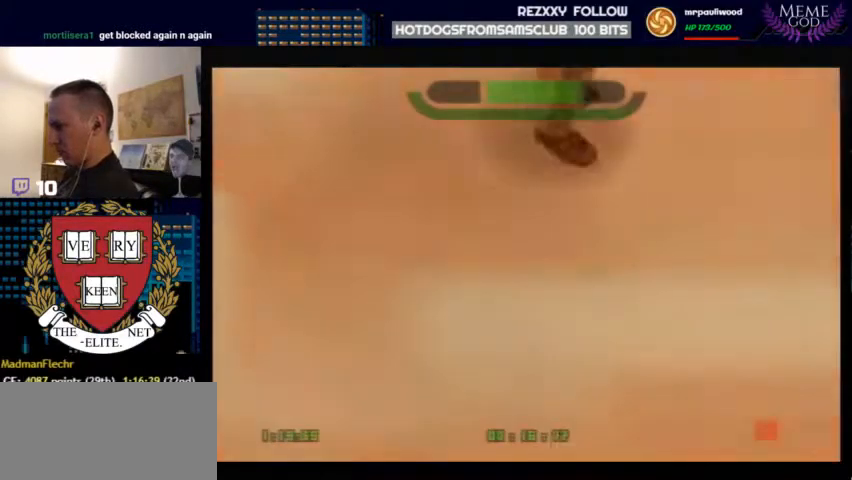
{"buttons": ["C_LEFT", "C_UP"], "left_stick": "center", "events": [[300, "left_stick", "center"]]}
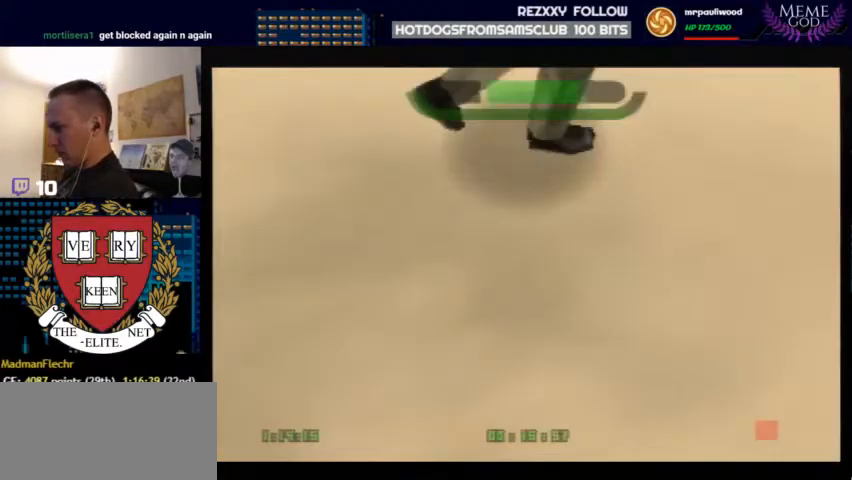
{"buttons": ["C_LEFT", "C_UP"], "left_stick": "left", "events": [[33, "left_stick", "down-left"], [233, "left_stick", "down"], [400, "left_stick", "down-left"], [500, "left_stick", "left"]]}
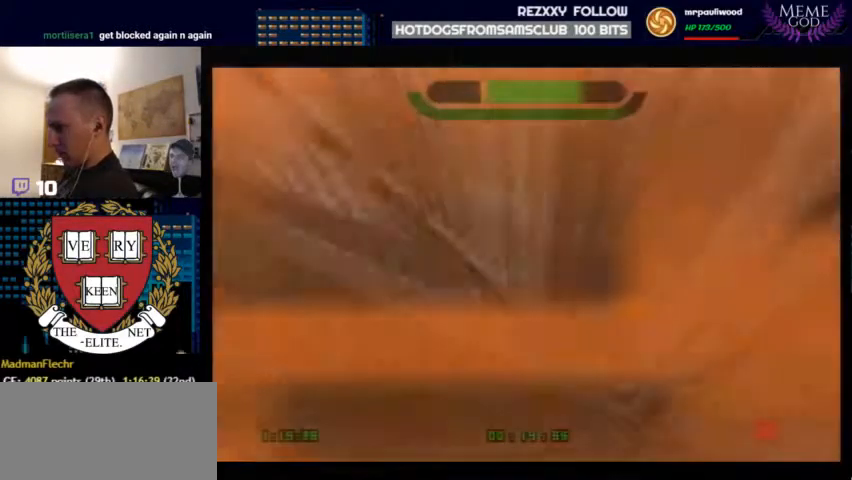
{"buttons": ["A", "C_RIGHT", "C_UP"], "left_stick": "center", "events": [[200, "left_stick", "down-left"], [367, "C_RIGHT", "down"], [400, "C_LEFT", "up"], [400, "left_stick", "center"], [433, "A", "down"]]}
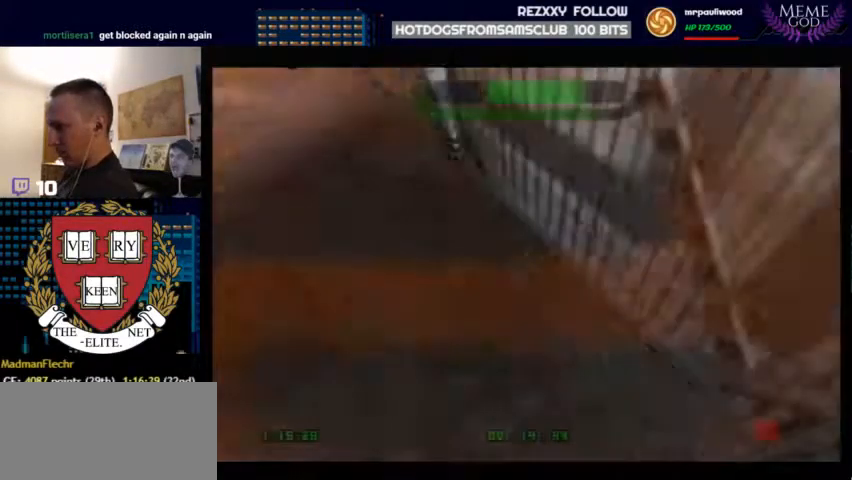
{"buttons": ["C_RIGHT", "C_UP"], "left_stick": "left", "events": [[67, "A", "up"], [67, "left_stick", "left"]]}
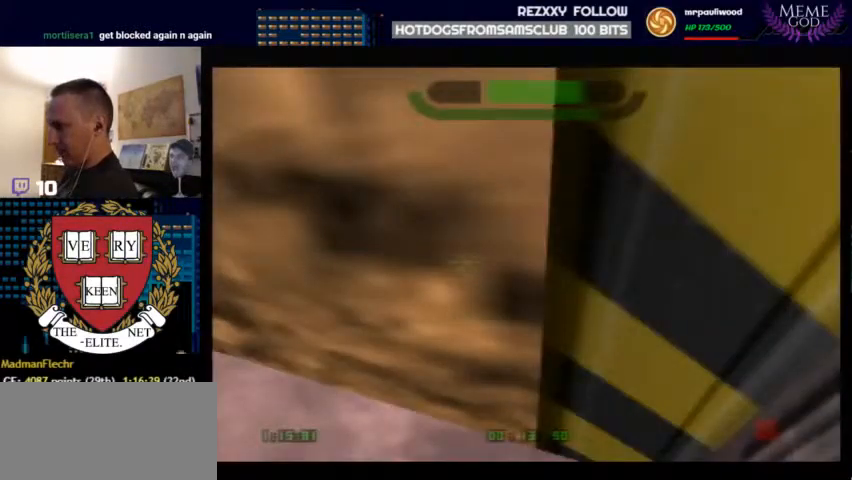
{"buttons": ["C_RIGHT", "C_UP"], "left_stick": "left", "events": []}
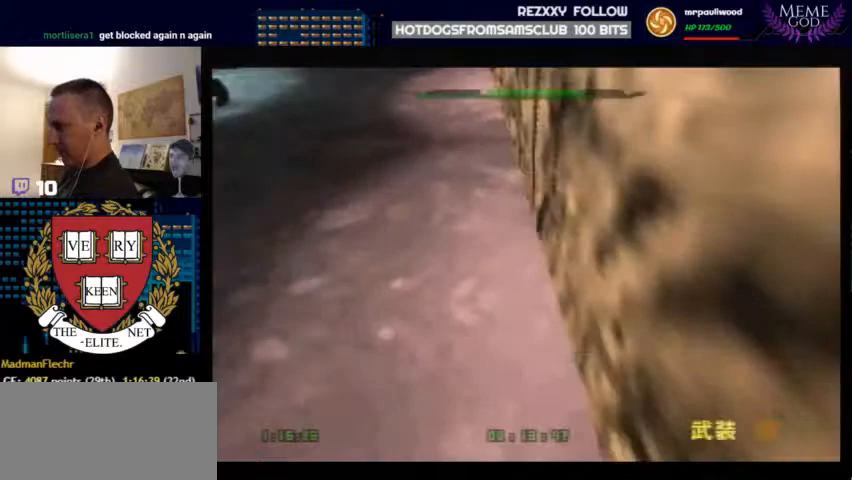
{"buttons": ["C_RIGHT", "C_UP"], "left_stick": "down-left", "events": [[367, "left_stick", "down-left"]]}
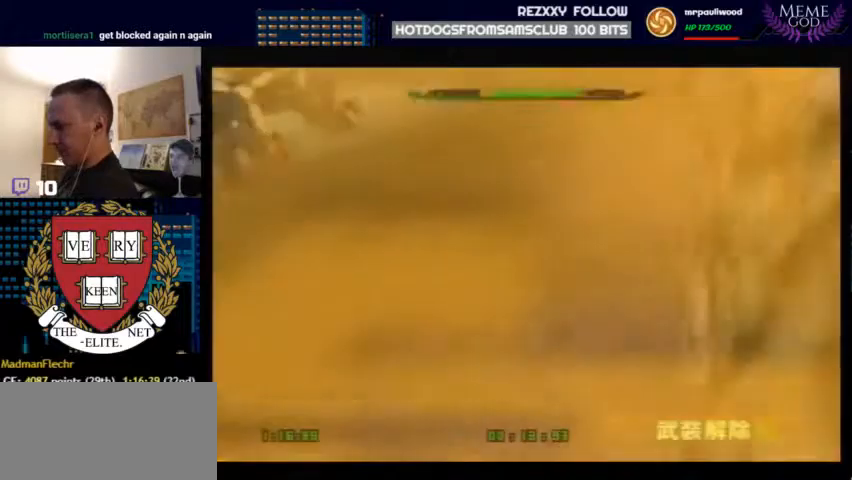
{"buttons": ["C_RIGHT", "C_UP"], "left_stick": "left", "events": [[467, "left_stick", "left"]]}
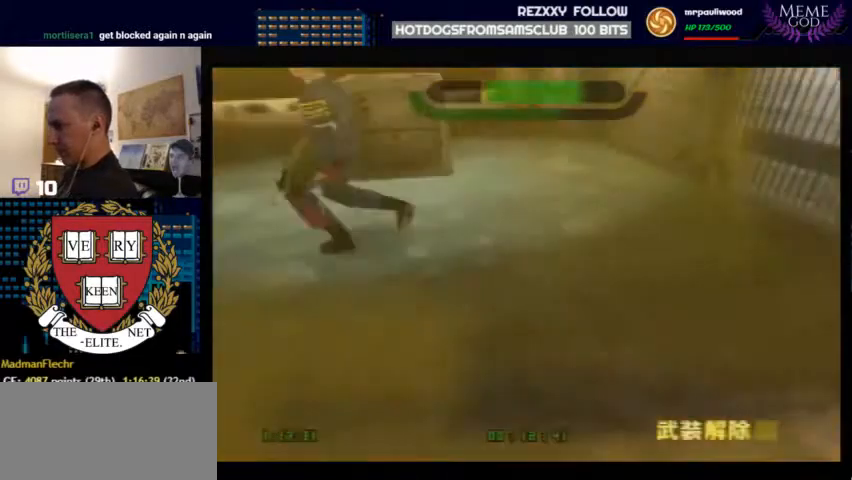
{"buttons": ["C_UP"], "left_stick": "left", "events": [[267, "C_RIGHT", "up"]]}
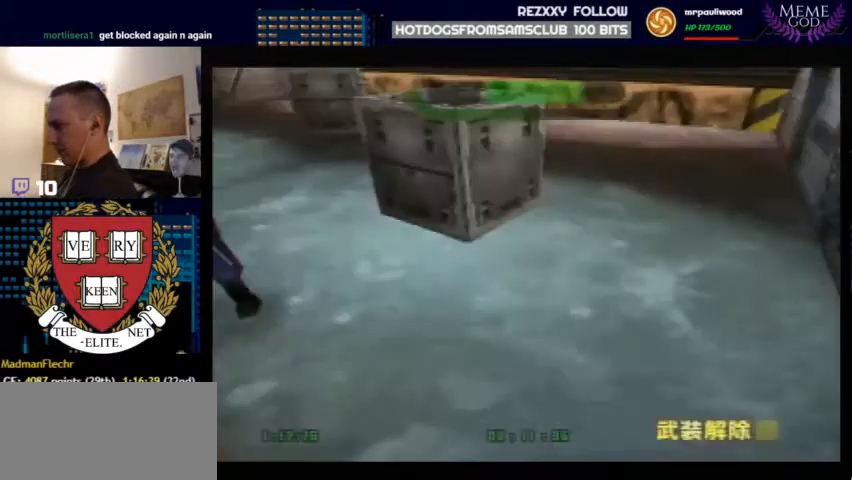
{"buttons": ["Z"], "left_stick": "center", "events": [[300, "C_LEFT", "down"], [400, "Z", "down"], [433, "C_LEFT", "up"], [467, "C_UP", "up"], [467, "left_stick", "center"]]}
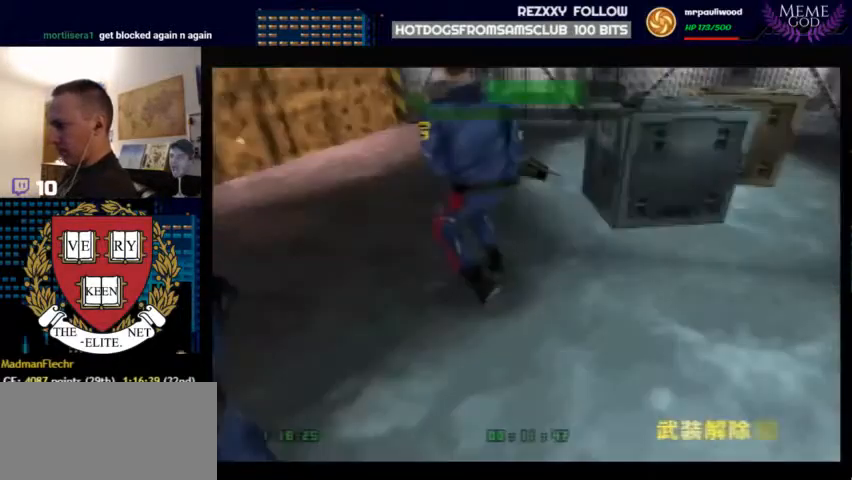
{"buttons": ["Z", "C_RIGHT", "C_UP"], "left_stick": "right", "events": [[167, "left_stick", "left"], [433, "C_RIGHT", "down"], [433, "C_UP", "down"], [433, "left_stick", "right"]]}
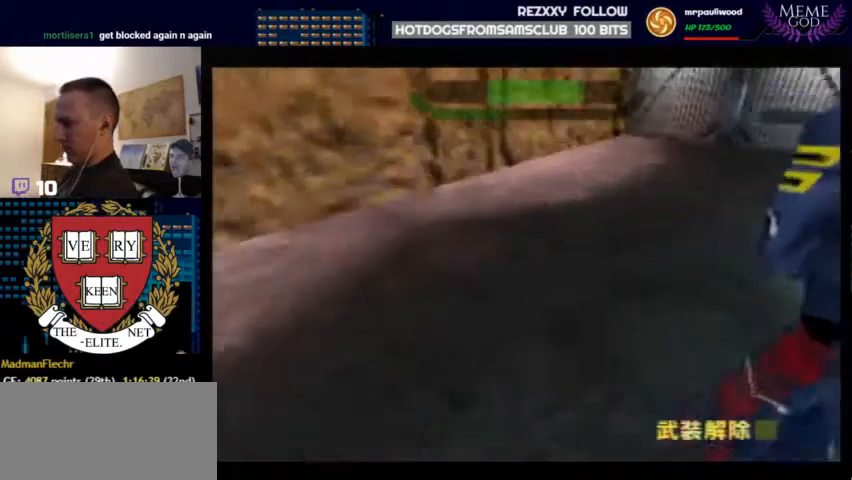
{"buttons": ["Z"], "left_stick": "center", "events": [[67, "C_UP", "up"], [100, "C_RIGHT", "up"], [233, "left_stick", "center"]]}
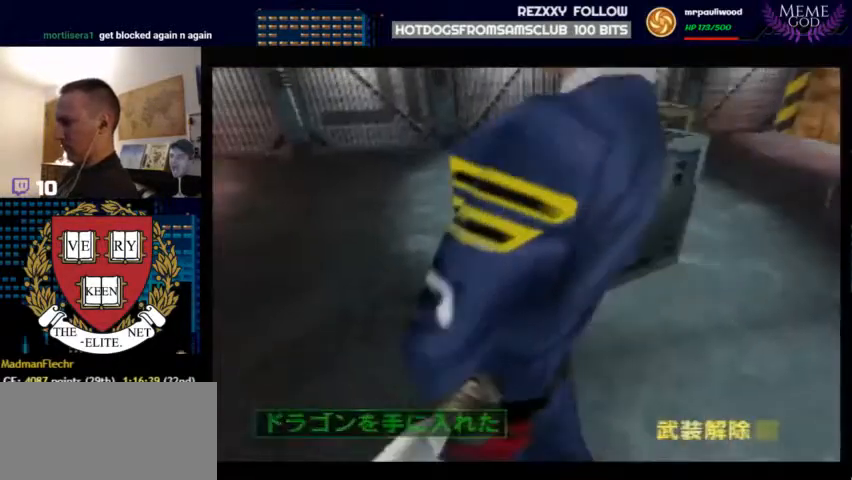
{"buttons": ["C_RIGHT", "C_UP"], "left_stick": "left", "events": [[33, "left_stick", "right"], [100, "C_UP", "down"], [133, "C_RIGHT", "down"], [133, "left_stick", "left"], [433, "Z", "up"]]}
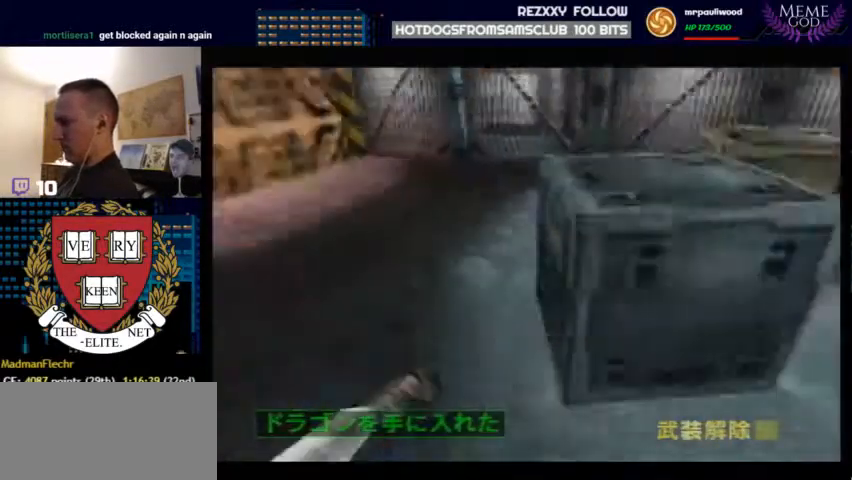
{"buttons": ["C_RIGHT", "C_UP"], "left_stick": "center", "events": [[367, "left_stick", "center"]]}
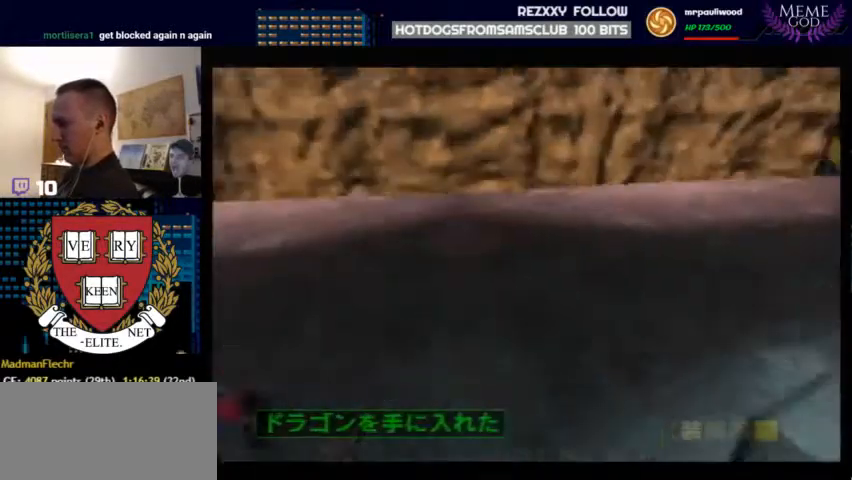
{"buttons": ["C_RIGHT", "C_UP"], "left_stick": "left", "events": [[200, "left_stick", "left"]]}
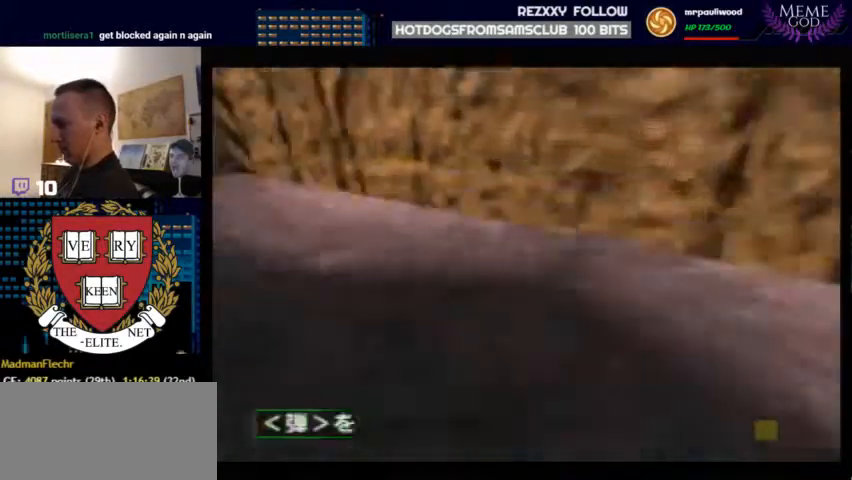
{"buttons": ["C_LEFT", "C_UP"], "left_stick": "up-right", "events": [[100, "C_LEFT", "down"], [133, "C_RIGHT", "up"], [333, "left_stick", "center"], [400, "left_stick", "up-right"]]}
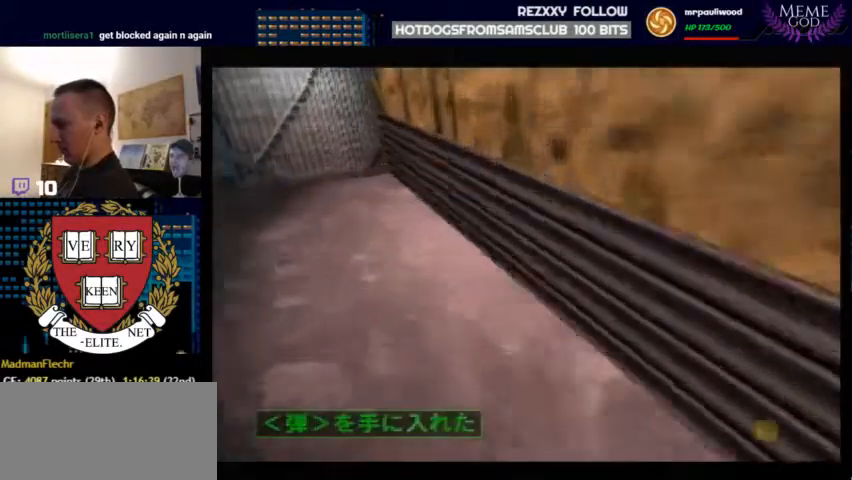
{"buttons": ["C_LEFT", "C_UP"], "left_stick": "up-right", "events": [[33, "A", "down"], [133, "A", "up"], [167, "A", "down"], [400, "A", "up"]]}
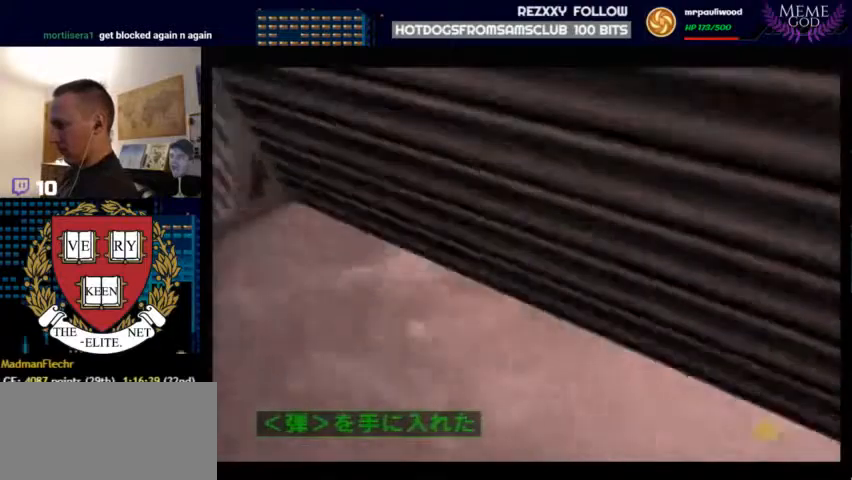
{"buttons": ["C_LEFT", "C_UP"], "left_stick": "center", "events": [[167, "left_stick", "right"], [267, "left_stick", "center"]]}
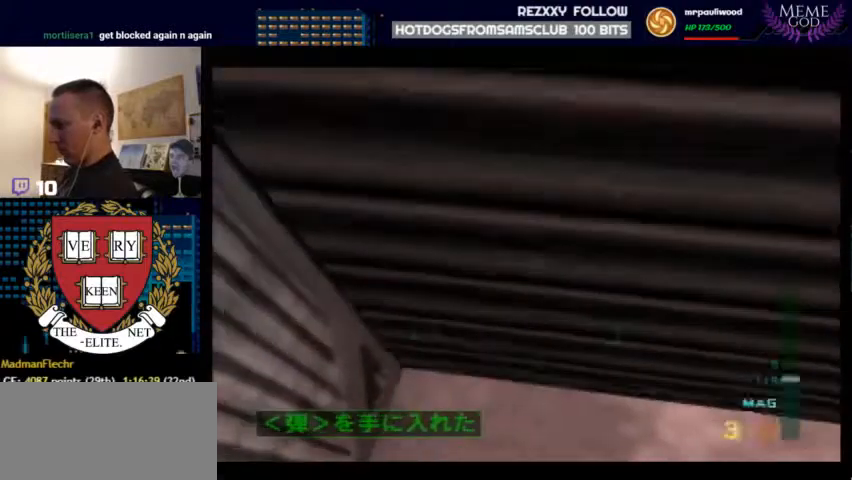
{"buttons": ["C_LEFT", "C_UP"], "left_stick": "right", "events": [[167, "left_stick", "right"]]}
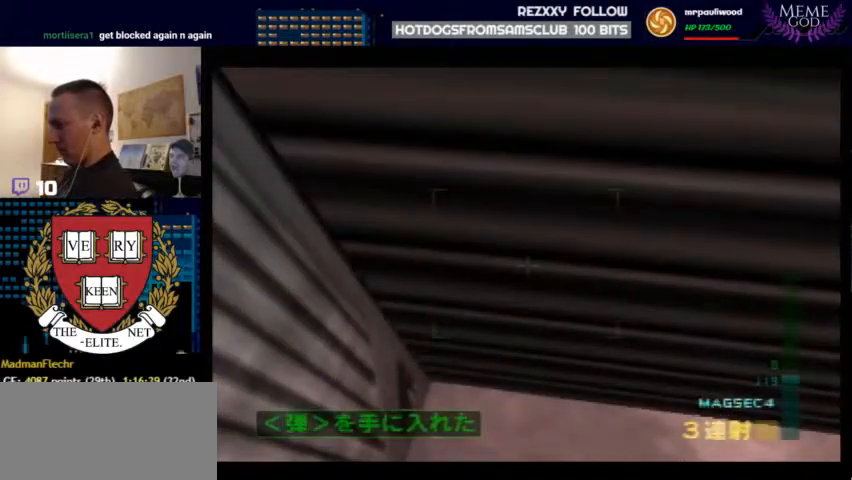
{"buttons": ["C_LEFT", "C_UP"], "left_stick": "center", "events": [[33, "left_stick", "center"], [67, "A", "down"], [133, "A", "up"]]}
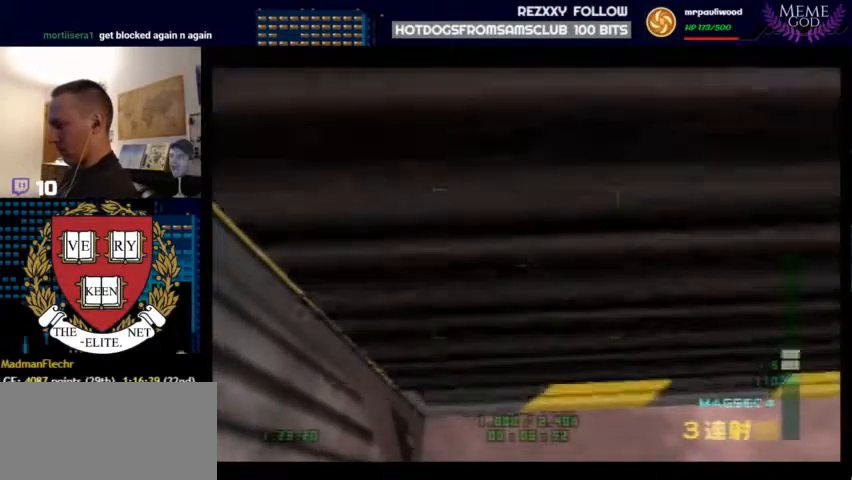
{"buttons": ["C_LEFT", "C_UP"], "left_stick": "center", "events": [[167, "left_stick", "up-right"], [233, "left_stick", "down-right"], [467, "left_stick", "center"]]}
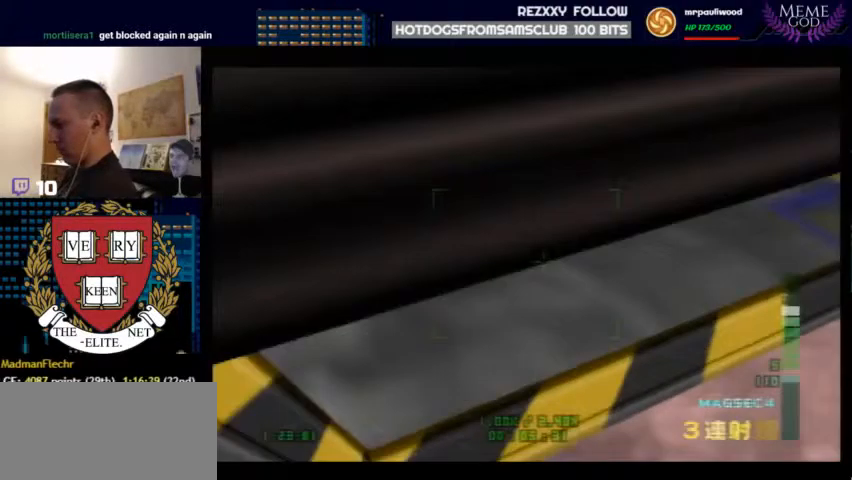
{"buttons": ["C_LEFT", "C_UP"], "left_stick": "down-right", "events": [[400, "left_stick", "down-right"]]}
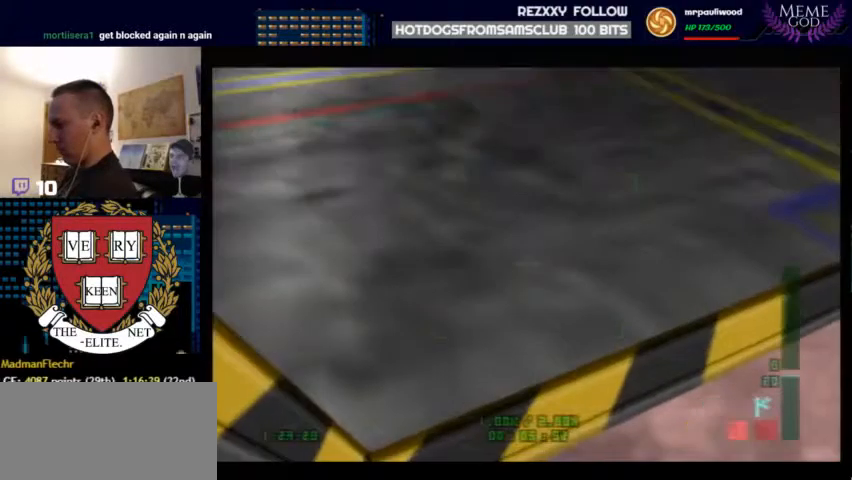
{"buttons": ["C_LEFT", "C_UP"], "left_stick": "up-right", "events": [[200, "left_stick", "center"], [467, "left_stick", "up-right"]]}
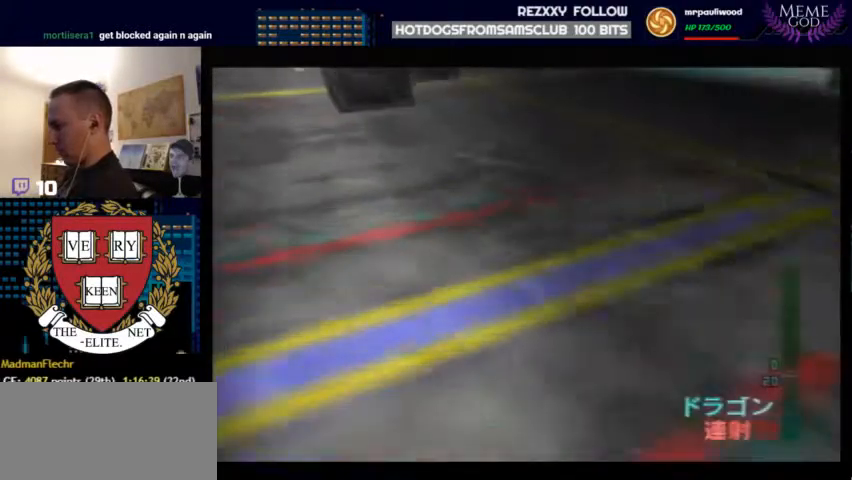
{"buttons": ["C_LEFT", "C_UP"], "left_stick": "center", "events": [[100, "left_stick", "right"], [333, "left_stick", "center"]]}
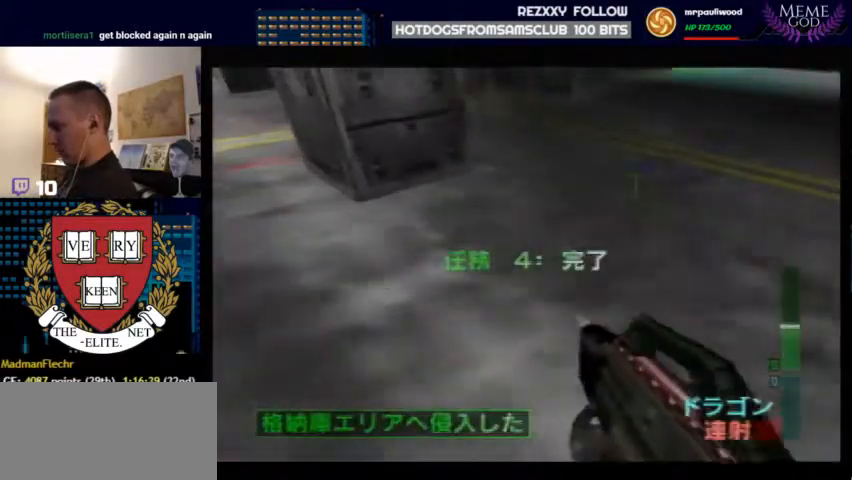
{"buttons": ["C_LEFT", "C_UP"], "left_stick": "center", "events": [[133, "left_stick", "down-left"], [367, "left_stick", "center"]]}